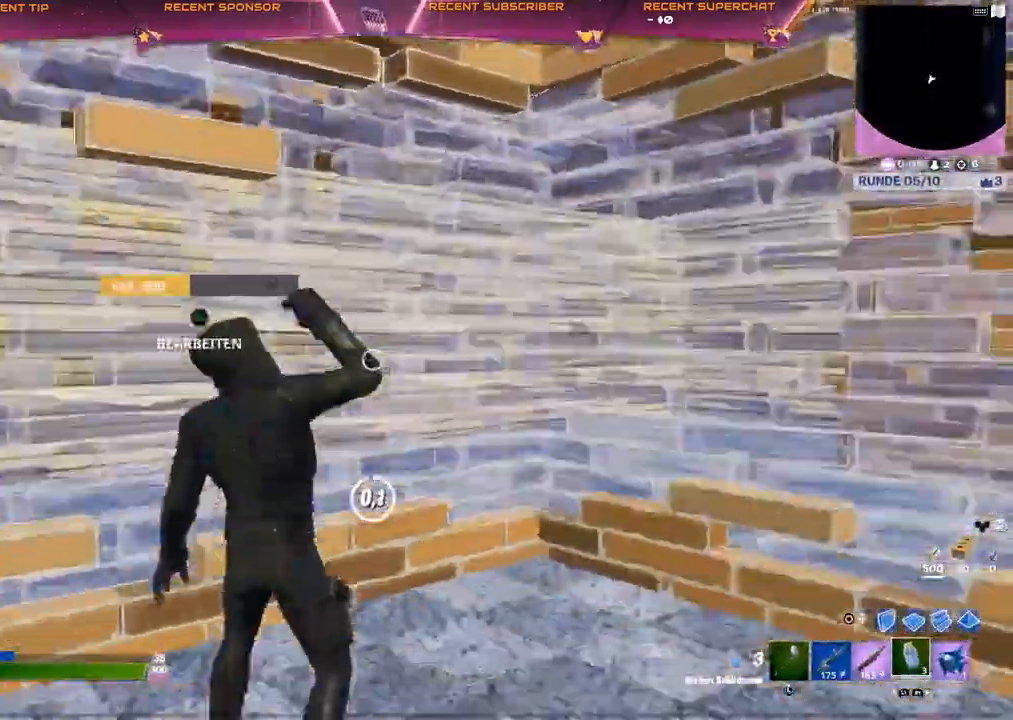
Gameplay with a controller (PlayStation layout); each line is a JSON object with the inputs held at the frame after it. "events" lists button and stick changes between this image and that frame as [ms after this image, input, new state], when the widget could be followed in between.
{"buttons": ["SQUARE"], "left_stick": "right", "right_stick": "center", "events": [[17, "right_stick", "right"], [50, "left_stick", "right"], [167, "right_stick", "center"], [400, "SQUARE", "down"], [433, "SQUARE", "up"], [483, "SQUARE", "down"]]}
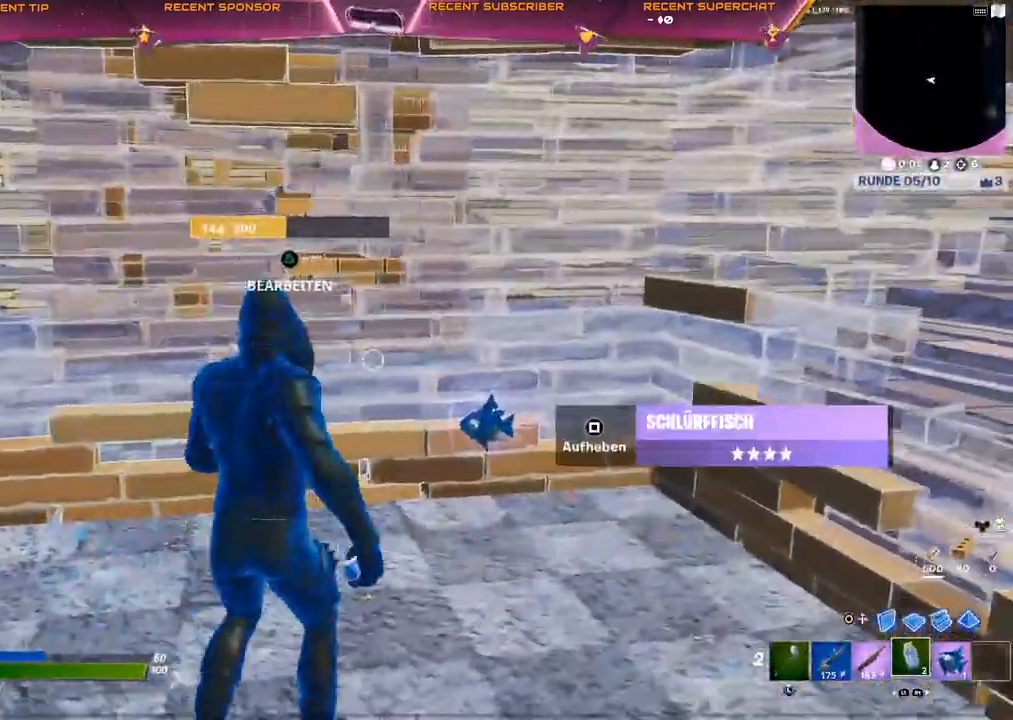
{"buttons": ["CIRCLE", "SQUARE", "R2"], "left_stick": "down", "right_stick": "center", "events": [[33, "SQUARE", "up"], [167, "SQUARE", "down"], [333, "right_stick", "left"], [383, "CIRCLE", "down"], [417, "R2", "down"], [467, "right_stick", "center"], [483, "left_stick", "down"]]}
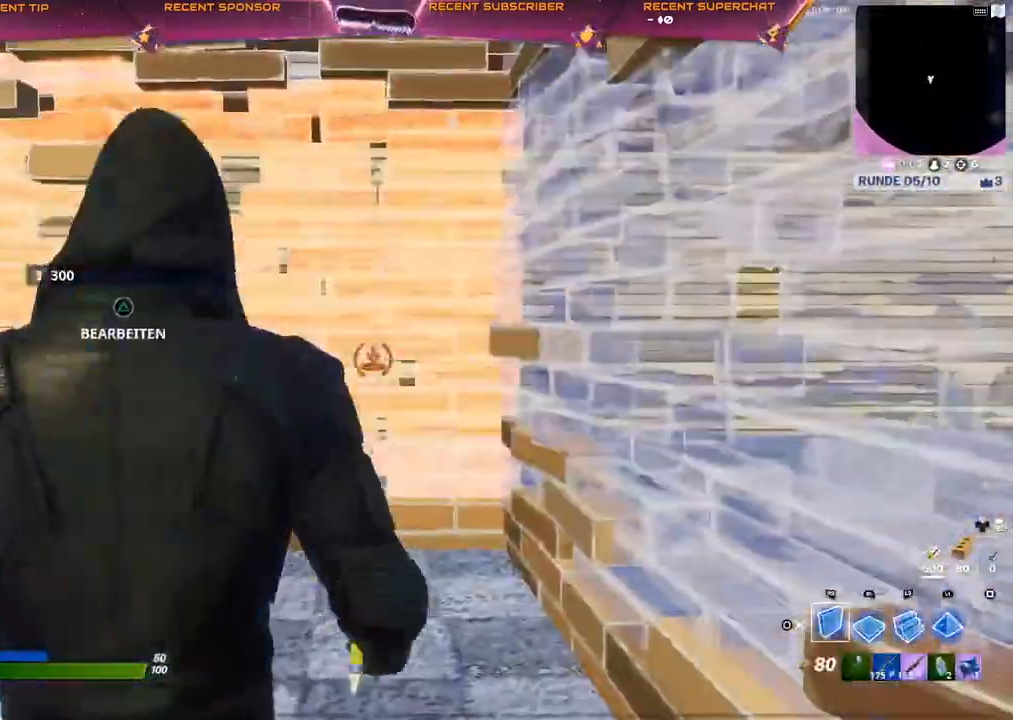
{"buttons": [], "left_stick": "up-left", "right_stick": "center"}
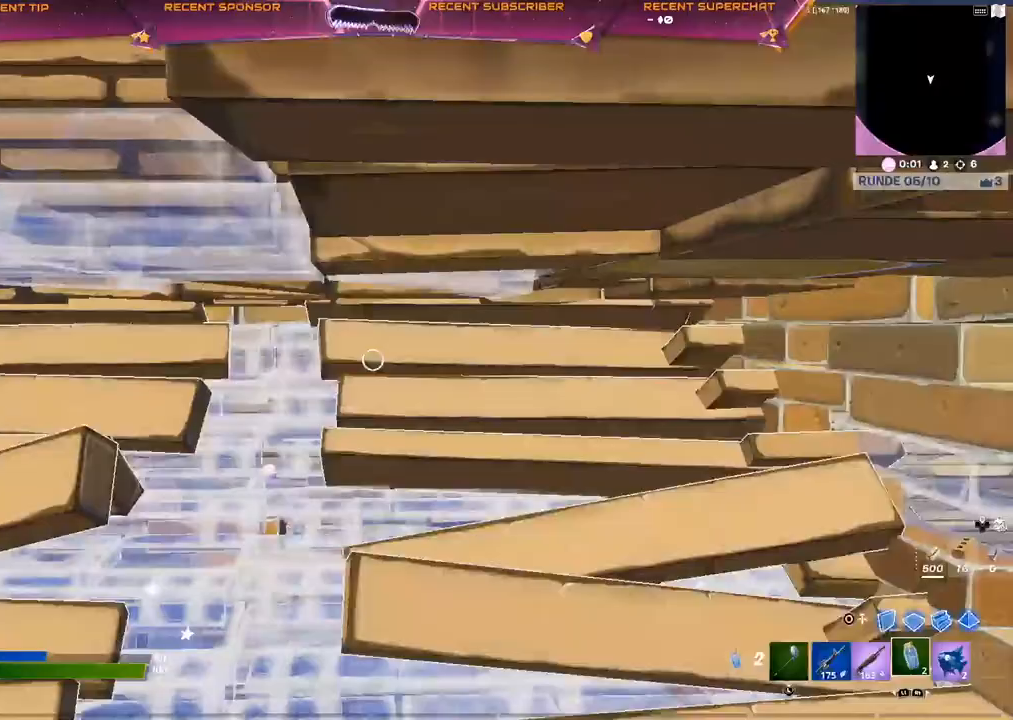
{"buttons": [], "left_stick": "center", "right_stick": "center", "events": [[17, "R1", "down"], [83, "R1", "up"], [150, "R1", "down"], [200, "R1", "up"], [417, "L1", "down"], [417, "left_stick", "center"], [483, "L1", "up"]]}
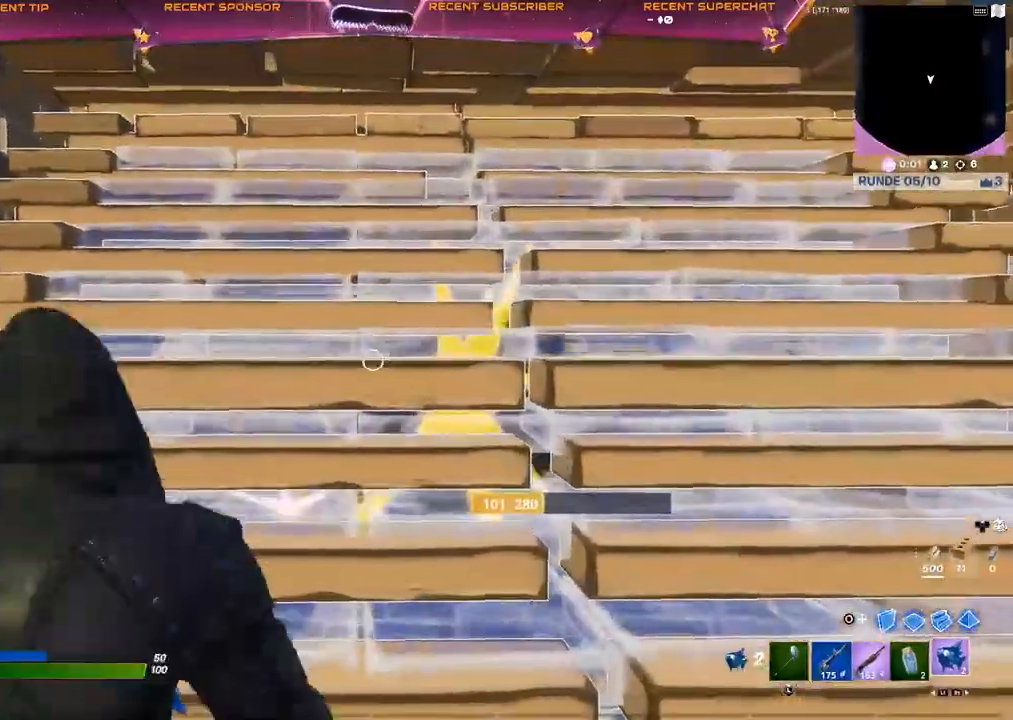
{"buttons": ["R2"], "left_stick": "center", "right_stick": "center", "events": [[17, "R2", "down"]]}
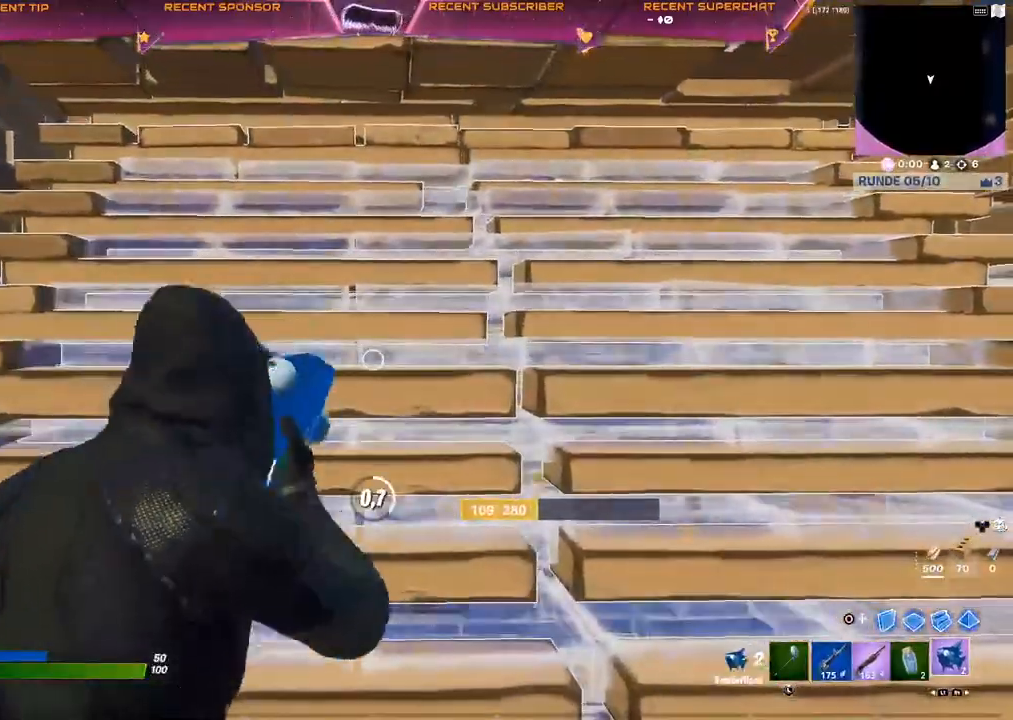
{"buttons": [], "left_stick": "center", "right_stick": "up", "events": [[67, "R2", "up"], [500, "right_stick", "up"]]}
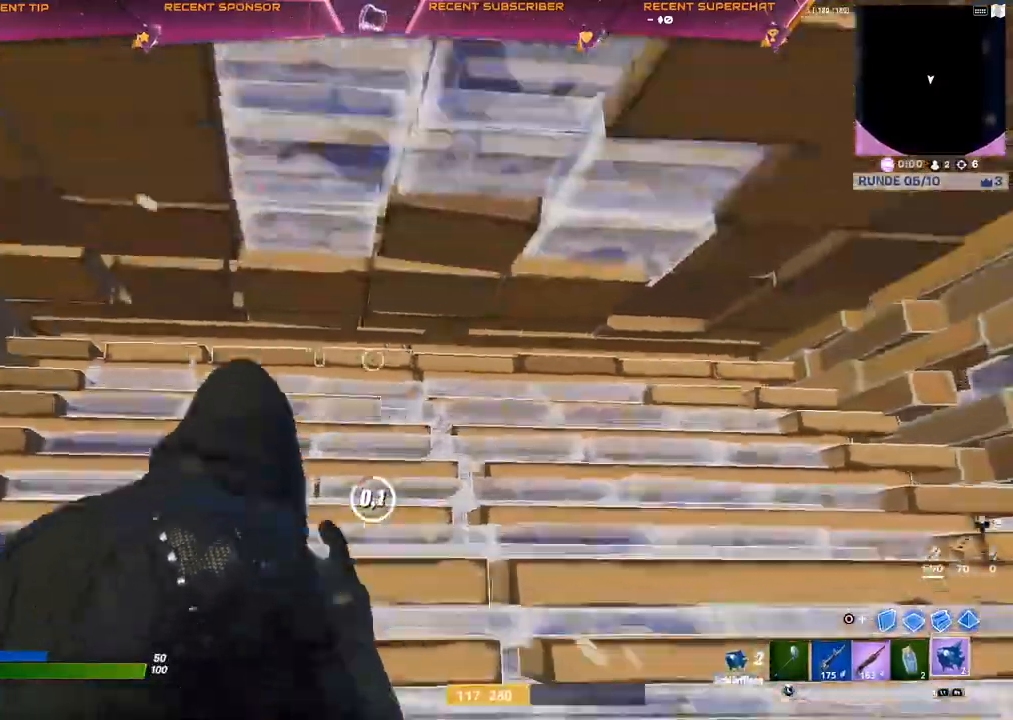
{"buttons": ["TRIANGLE", "R2"], "left_stick": "up-left", "right_stick": "center", "events": [[33, "left_stick", "up-left"], [83, "right_stick", "center"], [167, "R1", "down"], [233, "R1", "up"], [300, "R1", "down"], [383, "R1", "up"], [417, "TRIANGLE", "down"], [467, "R2", "down"]]}
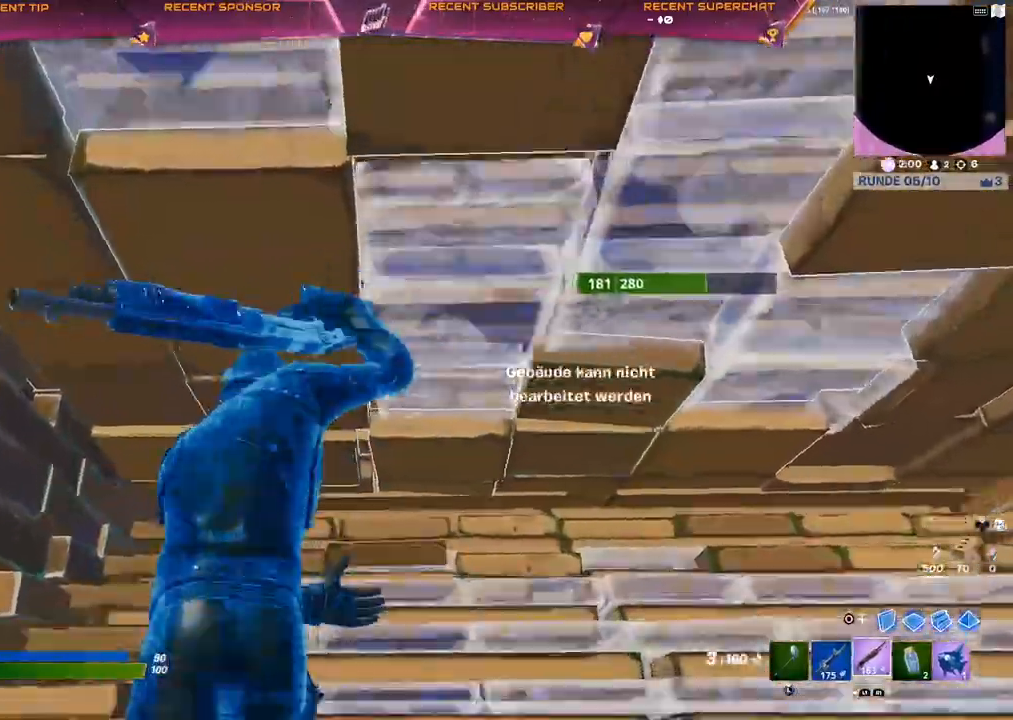
{"buttons": ["TRIANGLE"], "left_stick": "up-right", "right_stick": "center", "events": [[50, "R2", "up"], [250, "L3", "down"], [250, "left_stick", "up-right"], [317, "L3", "up"]]}
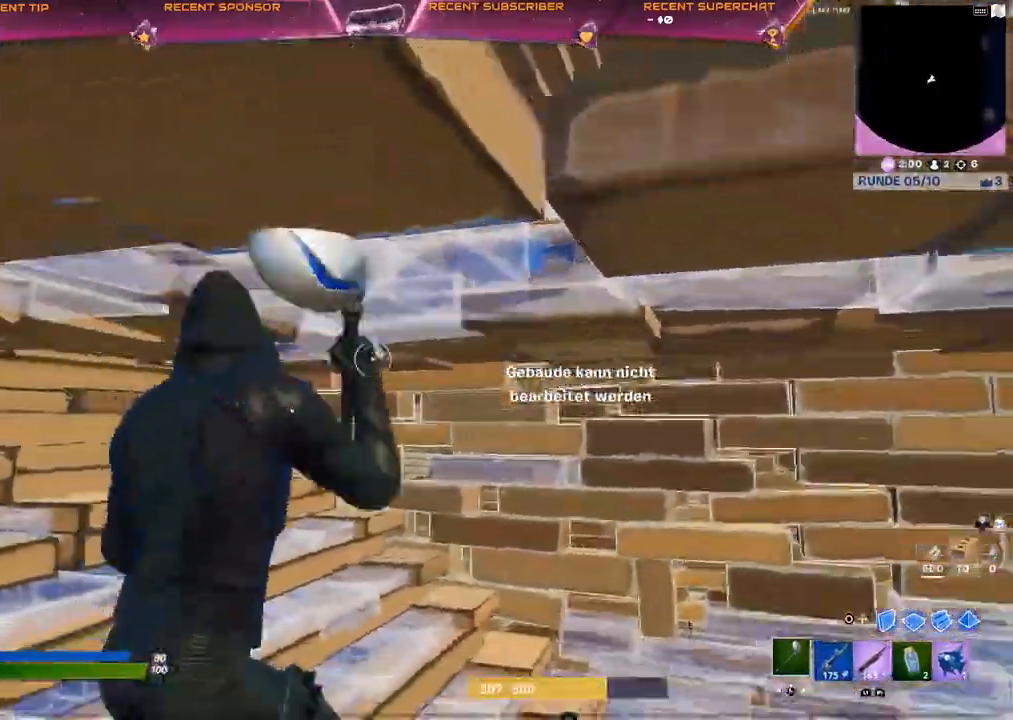
{"buttons": [], "left_stick": "up-right", "right_stick": "center", "events": [[300, "R2", "down"], [300, "right_stick", "right"], [383, "TRIANGLE", "up"], [483, "R2", "up"], [483, "right_stick", "center"]]}
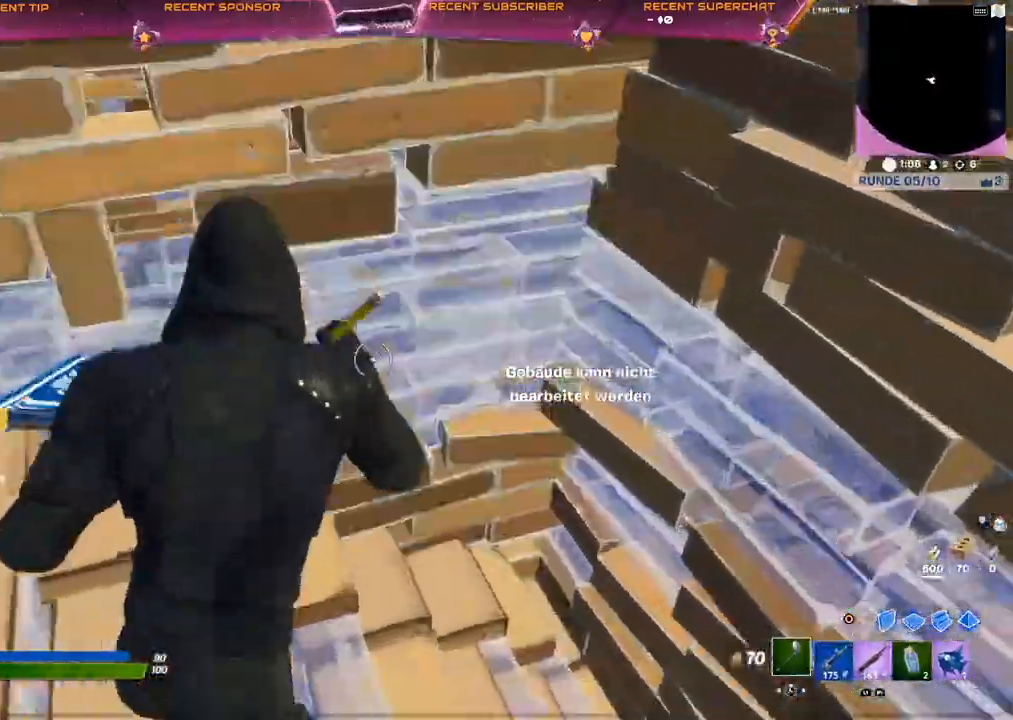
{"buttons": ["TRIANGLE"], "left_stick": "up-right", "right_stick": "center", "events": [[200, "right_stick", "left"], [450, "TRIANGLE", "down"], [450, "right_stick", "center"]]}
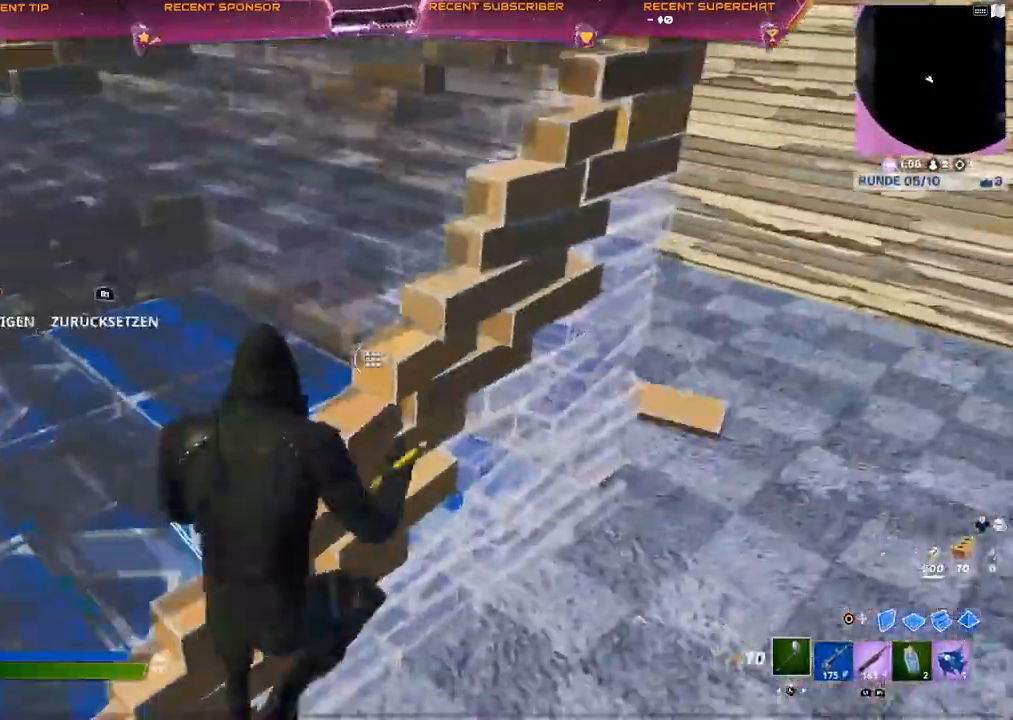
{"buttons": ["TRIANGLE"], "left_stick": "down-left", "right_stick": "center", "events": [[17, "R1", "down"], [33, "CIRCLE", "down"], [67, "left_stick", "right"], [100, "CIRCLE", "up"], [117, "R1", "up"], [167, "CIRCLE", "down"], [217, "CIRCLE", "up"], [217, "left_stick", "down-right"], [383, "right_stick", "left"], [400, "left_stick", "down-left"], [450, "right_stick", "center"]]}
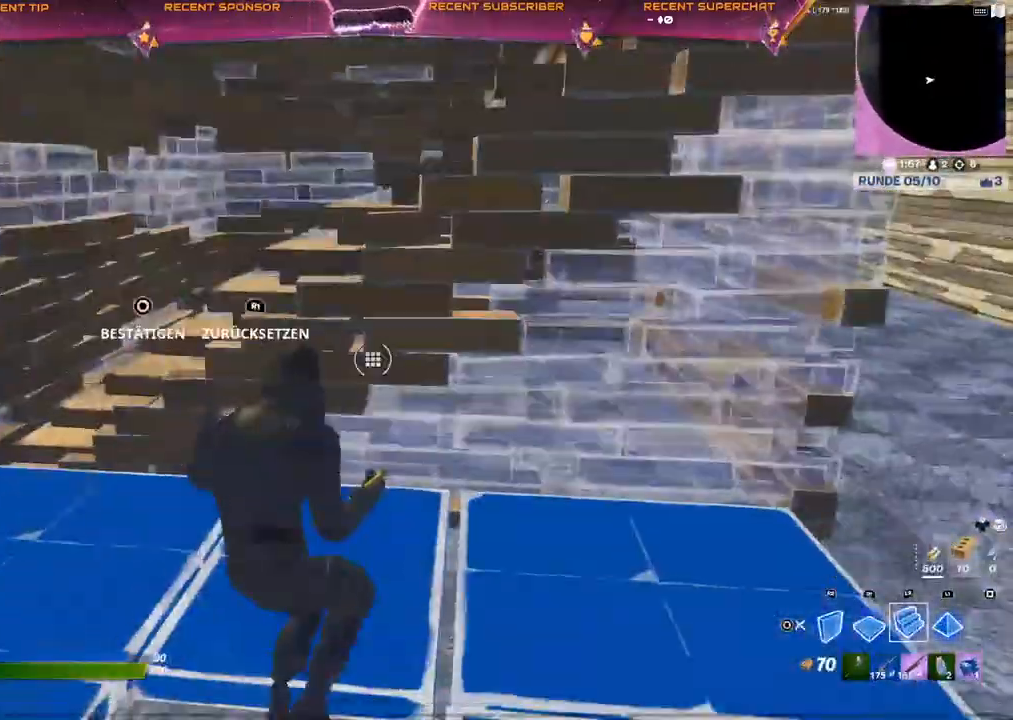
{"buttons": ["TRIANGLE"], "left_stick": "center", "right_stick": "center", "events": [[33, "R1", "down"], [50, "CIRCLE", "down"], [50, "TRIANGLE", "up"], [50, "left_stick", "left"], [117, "CIRCLE", "up"], [133, "R1", "up"], [150, "left_stick", "center"], [367, "CIRCLE", "down"], [417, "CIRCLE", "up"], [500, "TRIANGLE", "down"]]}
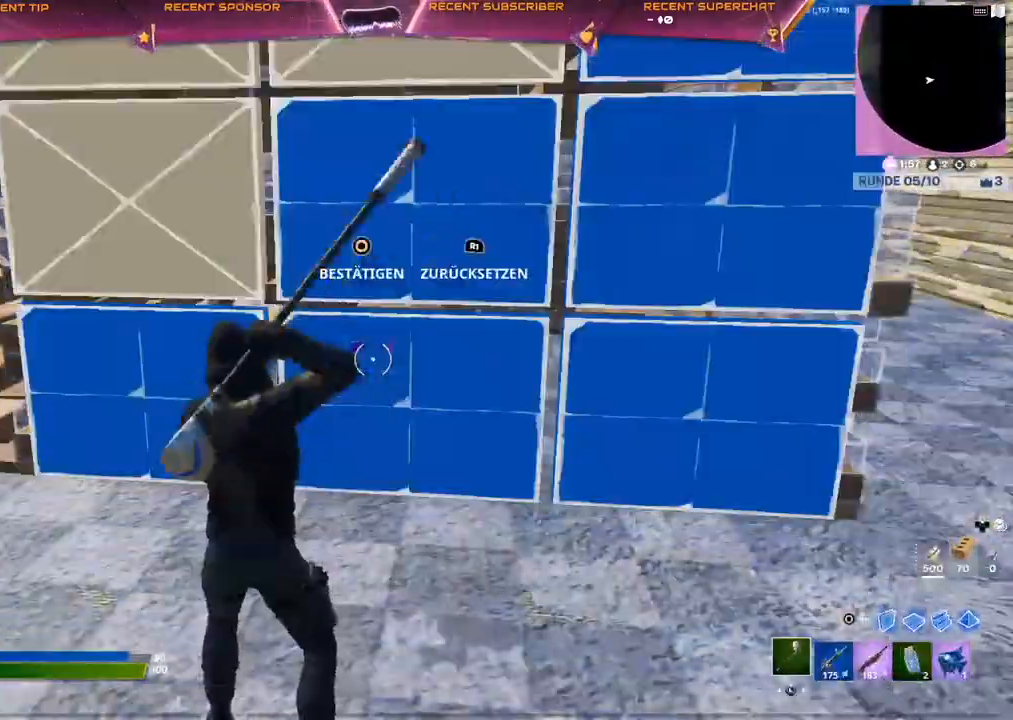
{"buttons": ["R2"], "left_stick": "down", "right_stick": "right", "events": [[67, "R1", "down"], [133, "CIRCLE", "down"], [133, "TRIANGLE", "up"], [183, "R1", "up"], [200, "CIRCLE", "up"], [267, "CIRCLE", "down"], [317, "CIRCLE", "up"], [433, "right_stick", "right"], [467, "R2", "down"], [500, "left_stick", "down"]]}
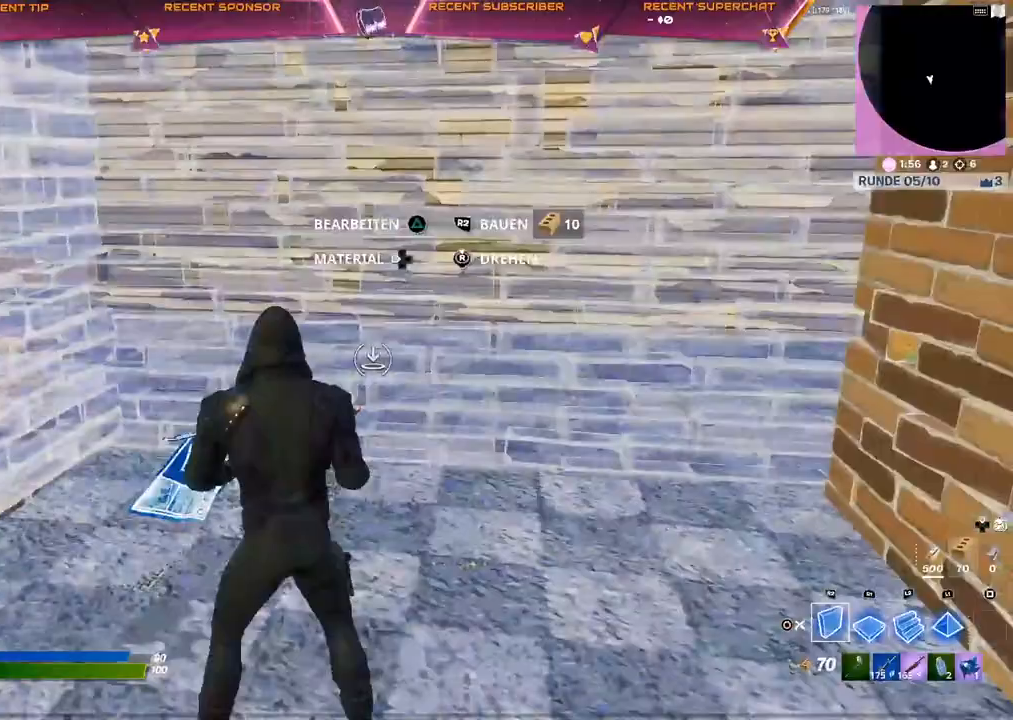
{"buttons": [], "left_stick": "left", "right_stick": "left", "events": [[17, "right_stick", "center"], [133, "CIRCLE", "down"], [133, "R2", "up"], [133, "left_stick", "down-left"], [183, "CIRCLE", "up"], [267, "R1", "down"], [283, "right_stick", "left"], [350, "R1", "up"], [367, "R1", "down"], [433, "R1", "up"], [500, "left_stick", "left"]]}
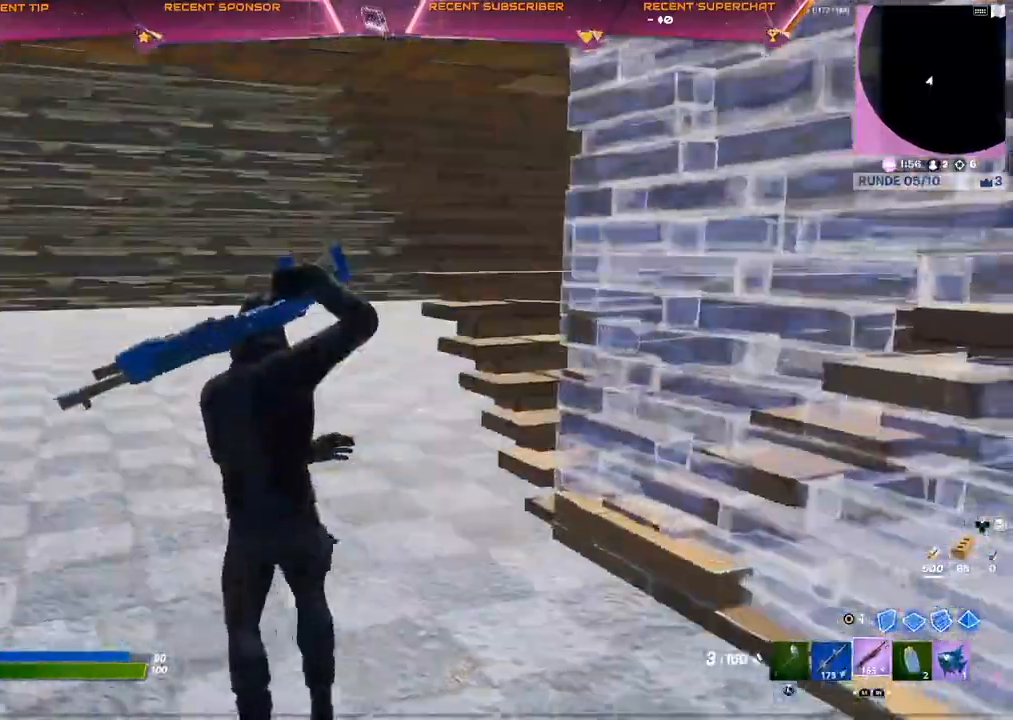
{"buttons": [], "left_stick": "left", "right_stick": "right", "events": [[17, "right_stick", "center"], [67, "R1", "down"], [183, "R1", "up"], [283, "L1", "down"], [333, "right_stick", "right"], [383, "L1", "up"]]}
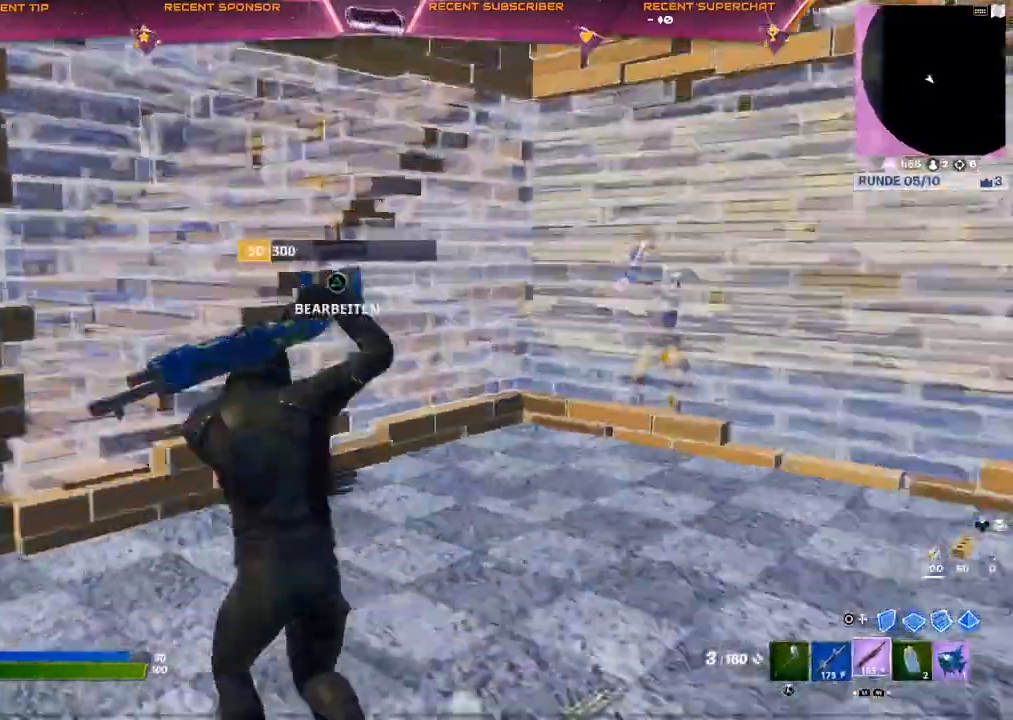
{"buttons": [], "left_stick": "down", "right_stick": "right", "events": [[167, "left_stick", "down-left"], [283, "SQUARE", "down"], [300, "left_stick", "down-right"], [450, "SQUARE", "up"], [483, "left_stick", "down"]]}
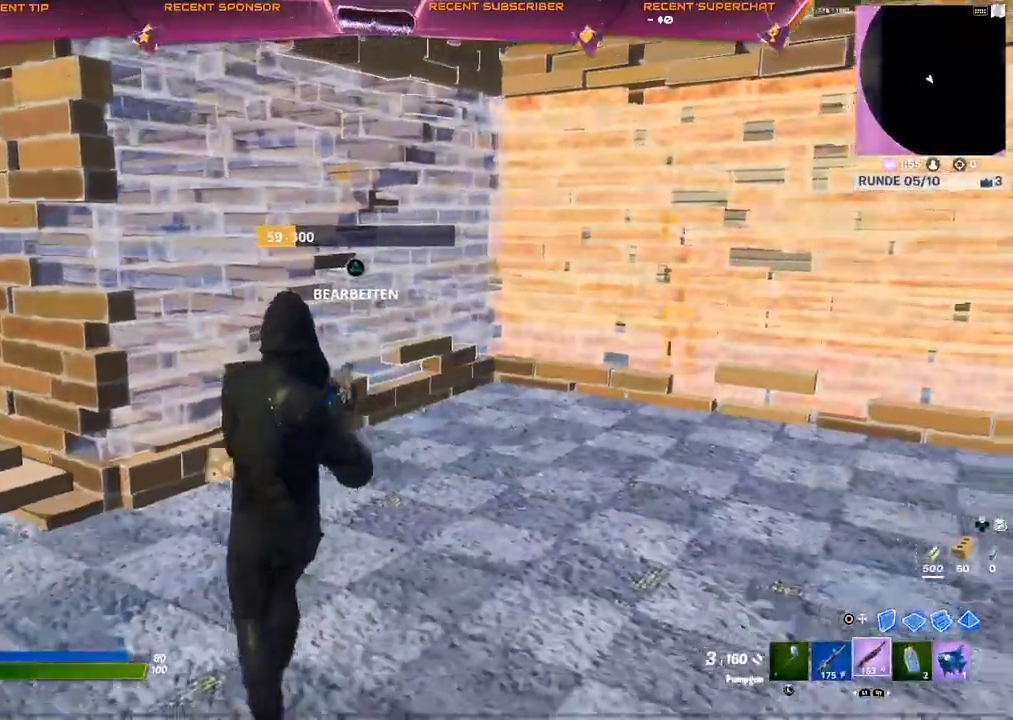
{"buttons": [], "left_stick": "down-left", "right_stick": "right", "events": [[200, "CIRCLE", "down"], [233, "R2", "down"], [267, "CIRCLE", "up"], [267, "left_stick", "down-left"], [333, "L2", "down"], [433, "CIRCLE", "down"], [467, "R2", "up"], [483, "CIRCLE", "up"], [483, "L2", "up"]]}
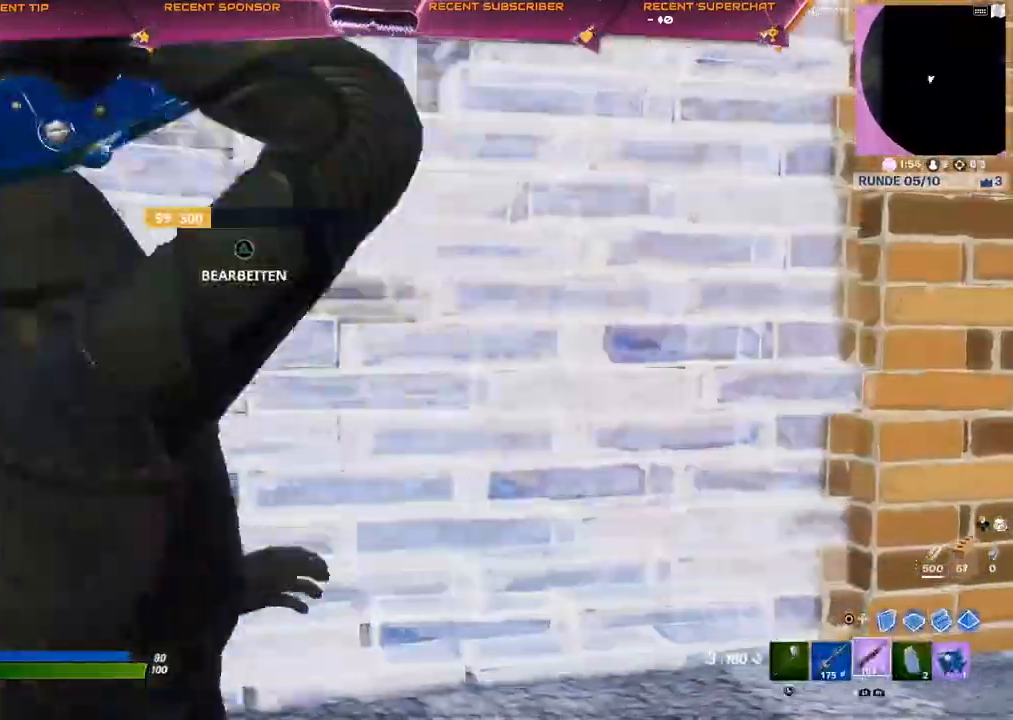
{"buttons": [], "left_stick": "up-right", "right_stick": "right", "events": [[17, "left_stick", "down-right"], [217, "left_stick", "right"], [333, "left_stick", "up-right"]]}
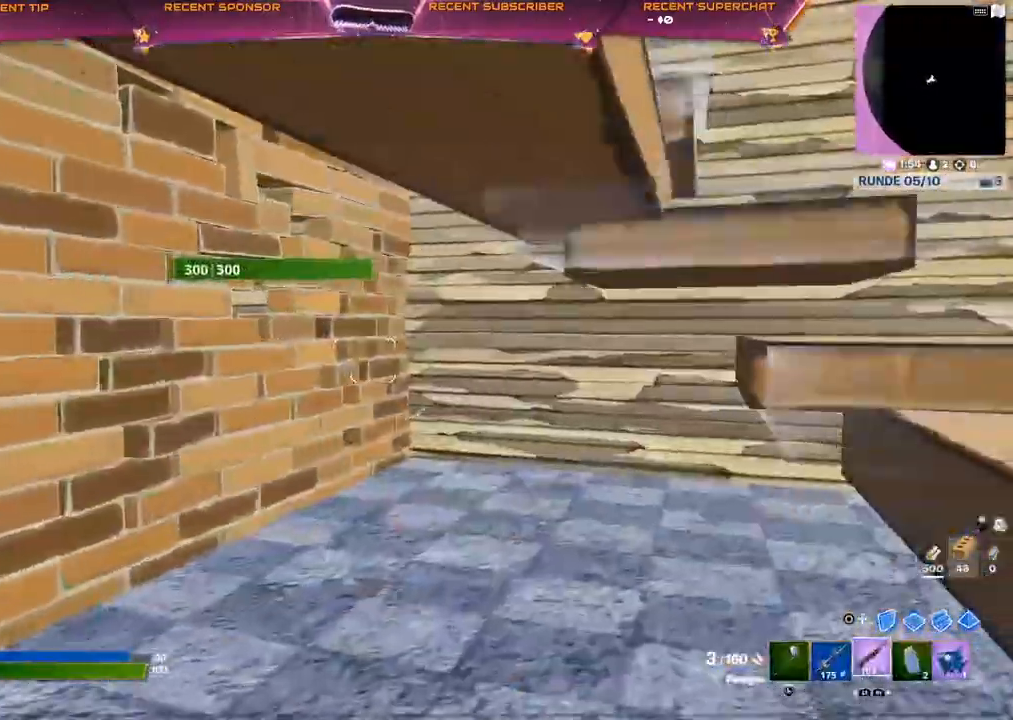
{"buttons": [], "left_stick": "up-right", "right_stick": "left", "events": [[50, "SQUARE", "down"], [83, "SQUARE", "up"], [133, "SQUARE", "down"], [200, "SQUARE", "up"], [500, "right_stick", "left"]]}
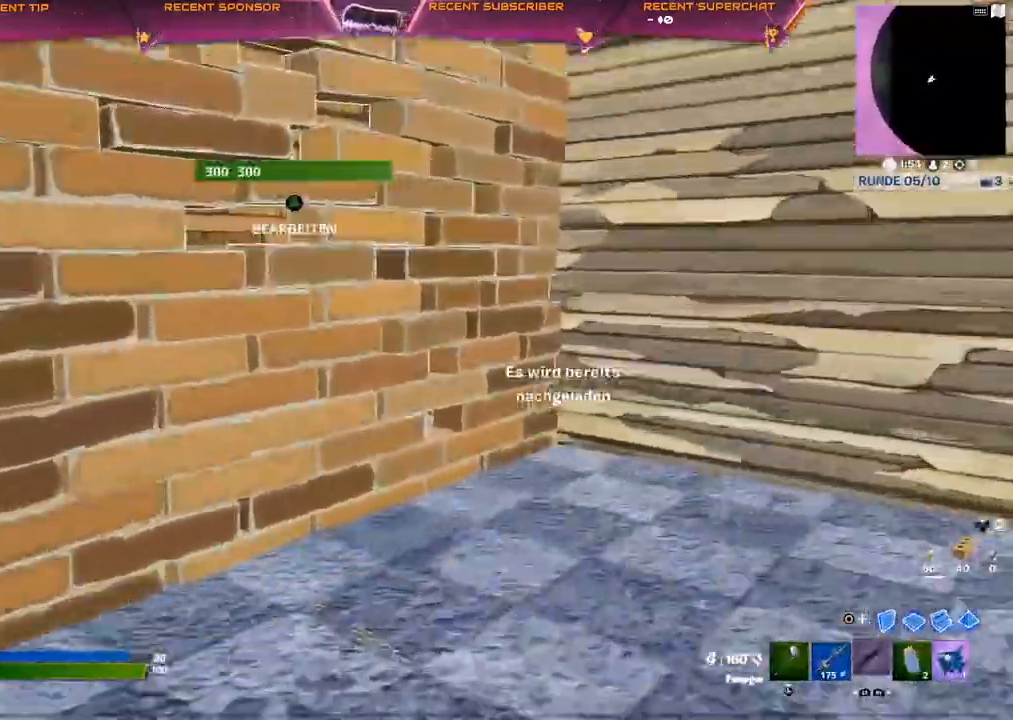
{"buttons": [], "left_stick": "down-left", "right_stick": "center", "events": [[200, "right_stick", "center"], [250, "left_stick", "down-right"], [400, "left_stick", "down-left"]]}
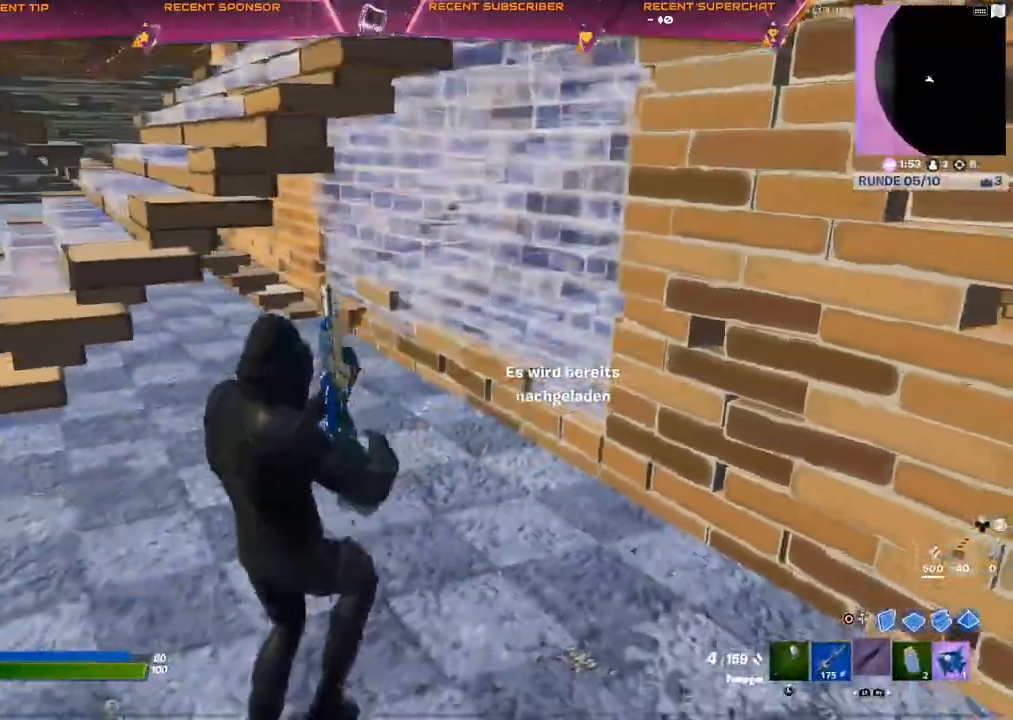
{"buttons": ["SQUARE"], "left_stick": "down", "right_stick": "center", "events": [[117, "L1", "down"], [183, "left_stick", "down"], [217, "L1", "up"], [483, "SQUARE", "down"]]}
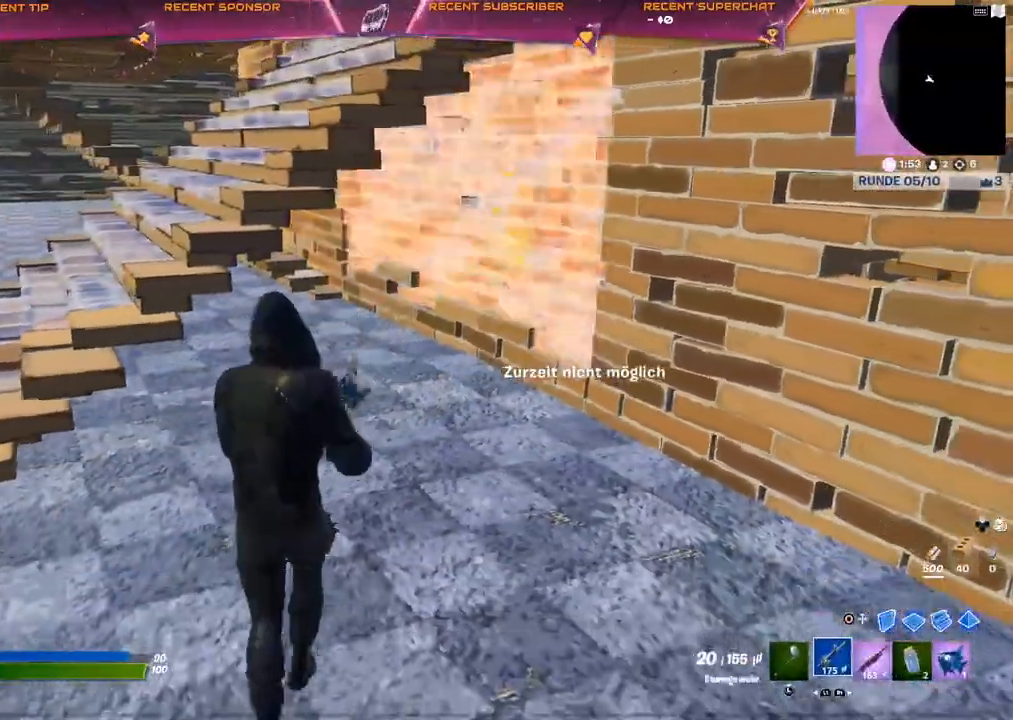
{"buttons": [], "left_stick": "right", "right_stick": "center", "events": [[33, "SQUARE", "up"], [50, "left_stick", "left"], [167, "left_stick", "up-left"], [267, "R1", "down"], [383, "R1", "up"], [483, "left_stick", "right"]]}
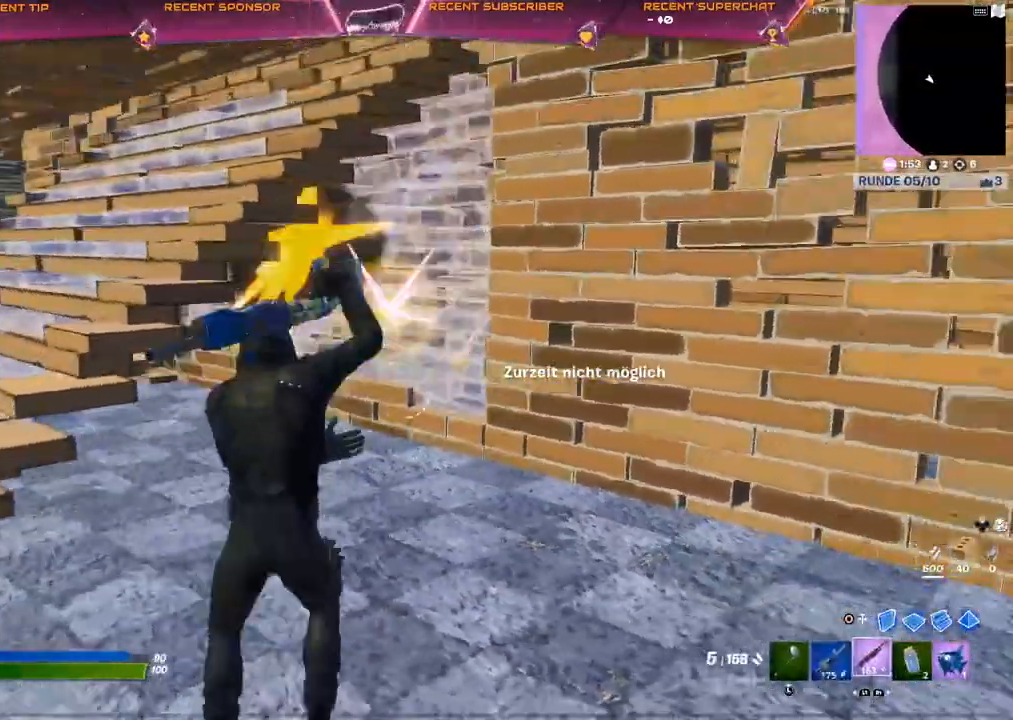
{"buttons": [], "left_stick": "down-left", "right_stick": "center", "events": [[100, "left_stick", "center"], [350, "R2", "down"], [417, "CIRCLE", "down"], [467, "R2", "up"], [483, "CIRCLE", "up"], [500, "left_stick", "down-left"]]}
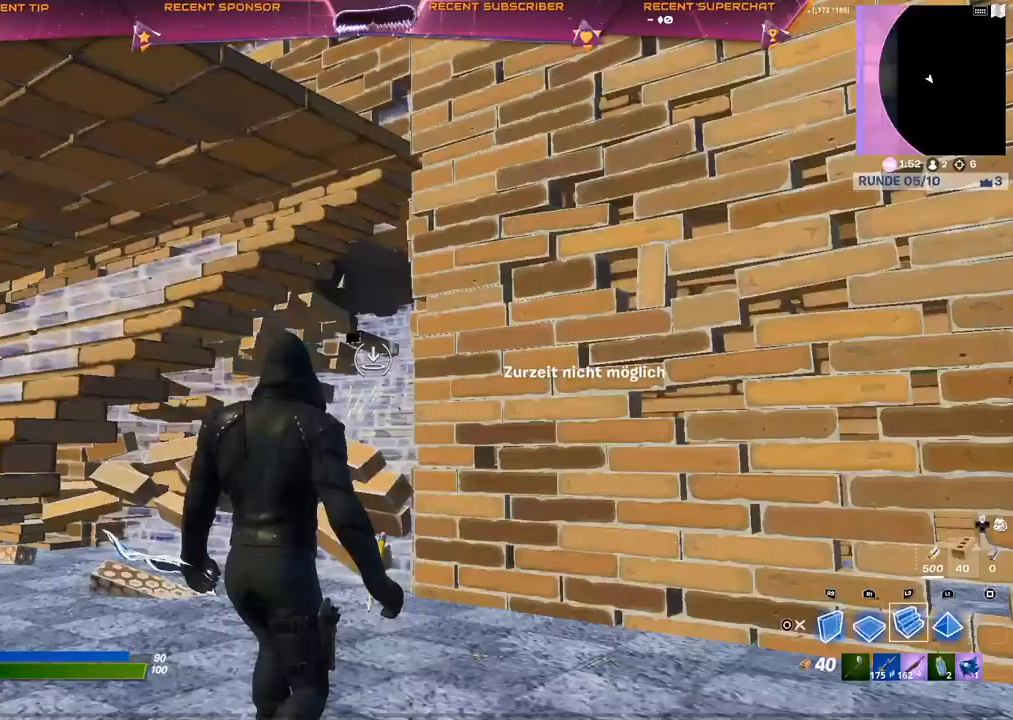
{"buttons": [], "left_stick": "left", "right_stick": "center", "events": [[67, "R2", "down"], [300, "left_stick", "left"], [350, "CIRCLE", "down"], [400, "CIRCLE", "up"], [450, "R2", "up"]]}
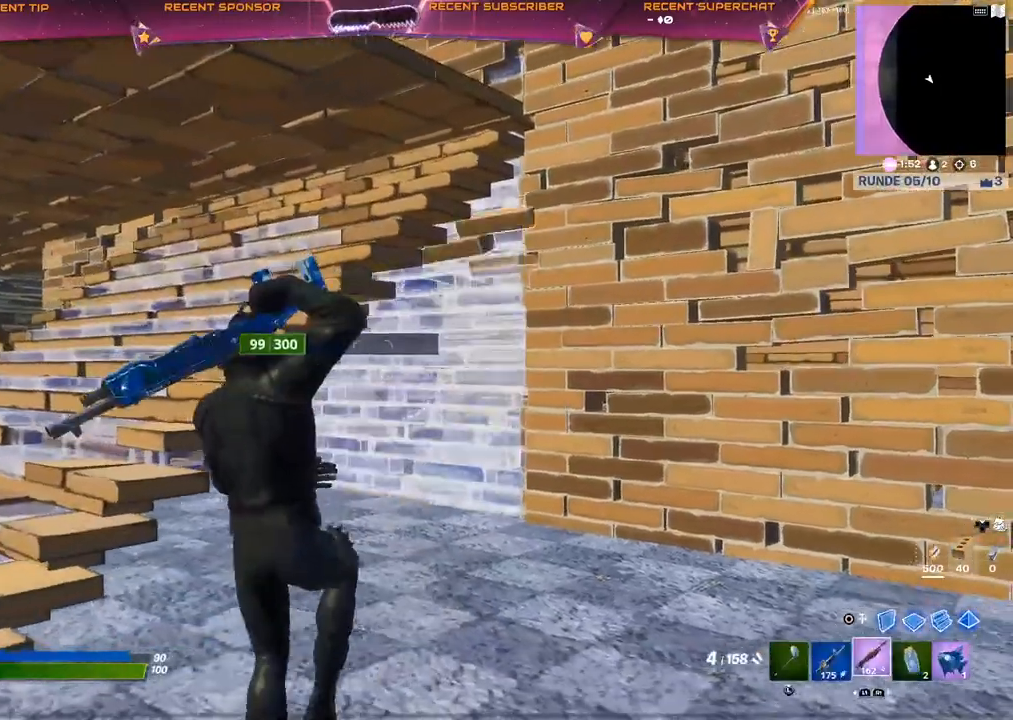
{"buttons": [], "left_stick": "down-right", "right_stick": "center", "events": [[117, "SQUARE", "down"], [150, "left_stick", "down"], [167, "SQUARE", "up"], [233, "SQUARE", "down"], [233, "left_stick", "down-right"], [267, "SQUARE", "up"], [333, "SQUARE", "down"], [383, "SQUARE", "up"]]}
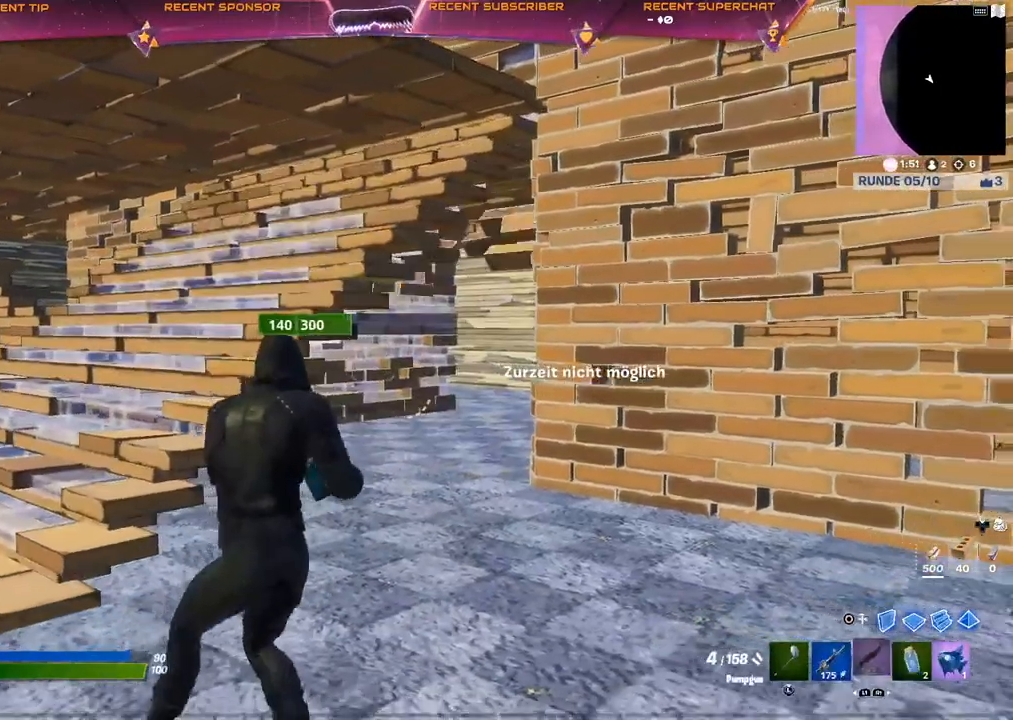
{"buttons": [], "left_stick": "left", "right_stick": "center", "events": [[17, "CIRCLE", "down"], [67, "R2", "down"], [100, "CIRCLE", "up"], [133, "left_stick", "center"], [167, "CIRCLE", "down"], [217, "CIRCLE", "up"], [217, "R2", "up"], [250, "left_stick", "left"], [350, "SQUARE", "down"], [400, "SQUARE", "up"], [467, "SQUARE", "down"], [500, "SQUARE", "up"]]}
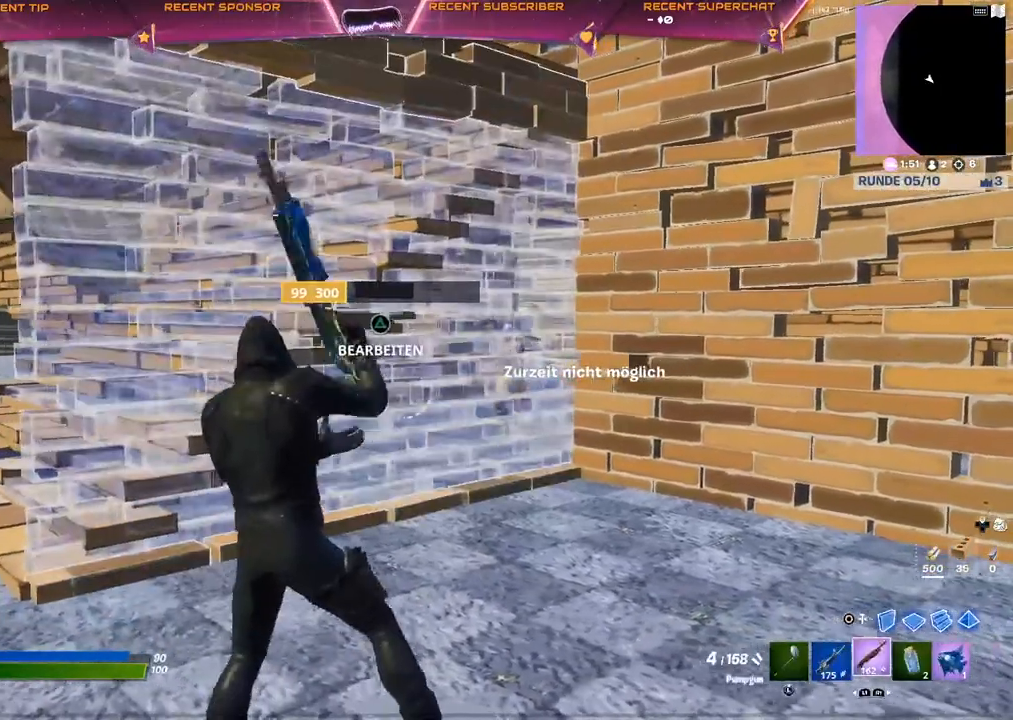
{"buttons": [], "left_stick": "center", "right_stick": "center", "events": [[83, "SQUARE", "down"], [83, "left_stick", "center"], [117, "SQUARE", "up"], [133, "left_stick", "right"], [167, "SQUARE", "down"], [217, "SQUARE", "up"], [317, "left_stick", "center"]]}